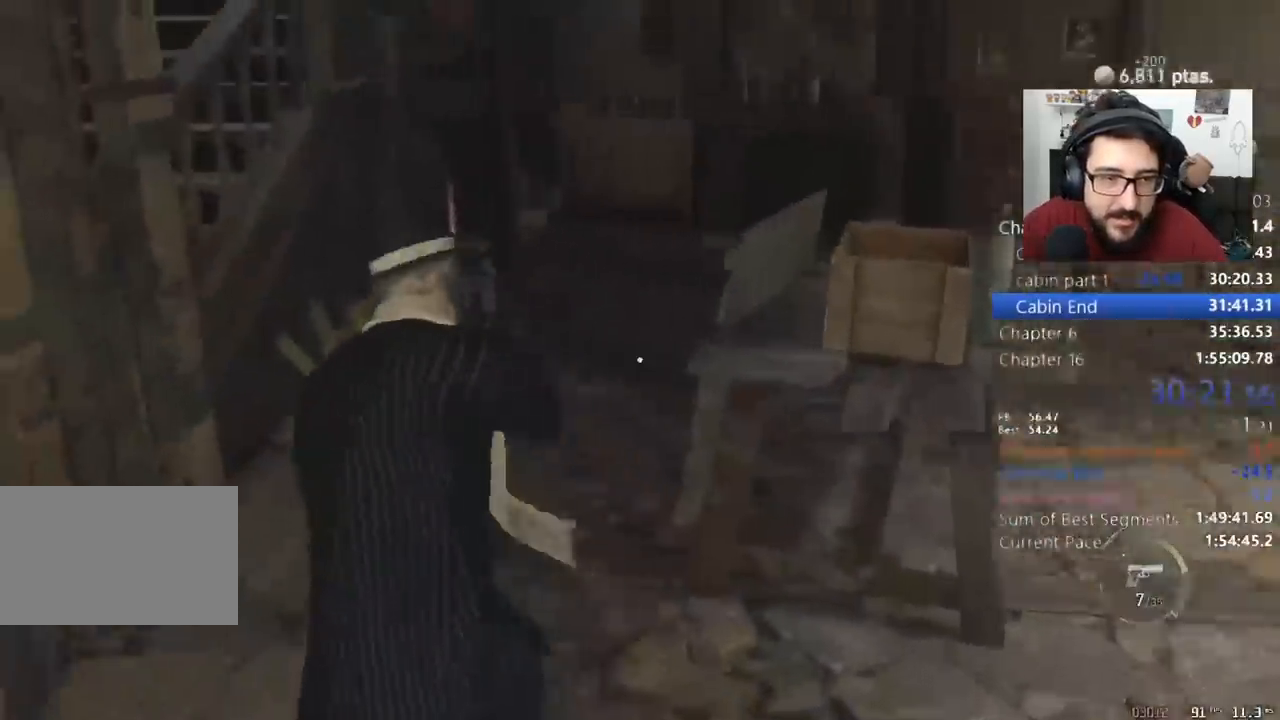
Gameplay with keyboard and mouse; each line is a JSON object with the keys and mouse buttons held at the frame after it. "events" lists presses ("down") and releases ("up") of "1", "2", "3", "4", "5", "a", "alt", "c", "caps_lock", "ctrl", "d", "e", "q", "r", "return", "s", "shift", "space", "t", "tab", "v", "w", "x", "z", "mouse_left", "mouse_wheel" and "mouse_right" between this image and that frame as [ms after this image, input, new state], when the widget could be followed in between. "mouse_left", "mouse_wheel", "mouse_right" = the "left", "wheel", "right" buttons of the "mouse" list. No other keys are recorded. "wheel" means that the mouse wheel is clicked or scrolled. Not read: mouse_move other_keys.
{"keys": ["shift", "w"], "mouse": [], "events": []}
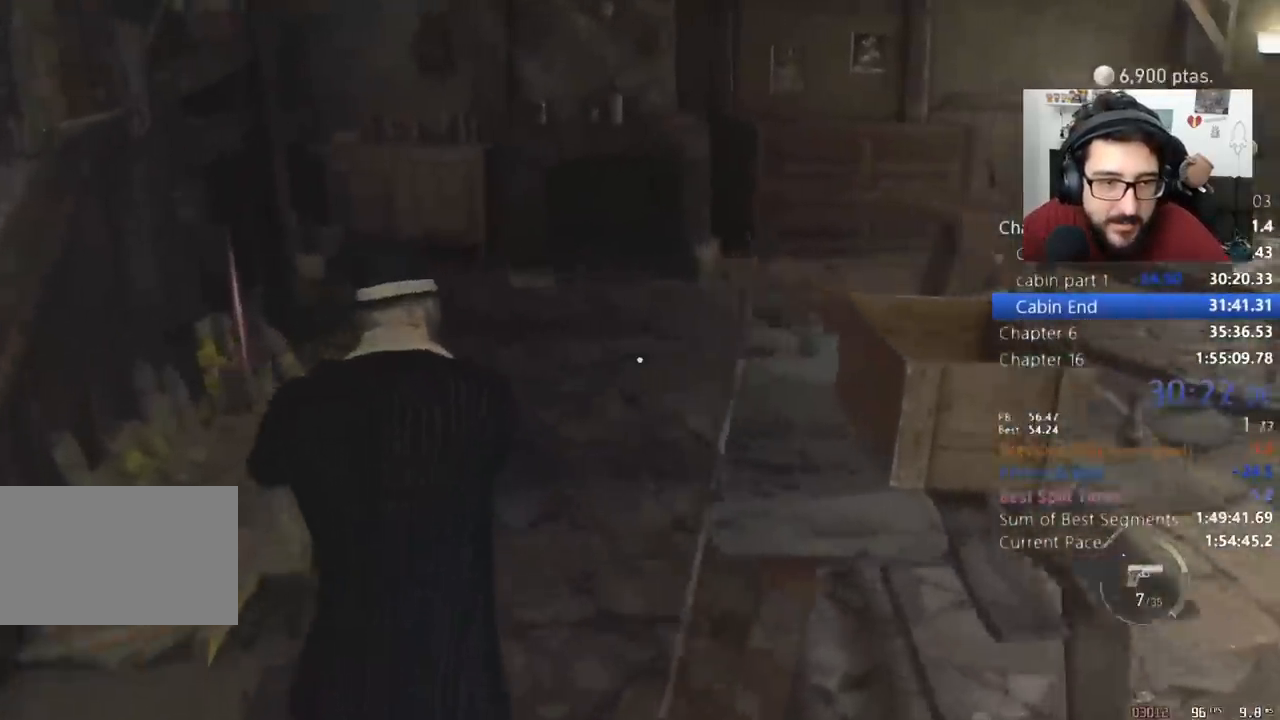
{"keys": ["shift", "w"], "mouse": [], "events": [[400, "4", "down"], [500, "4", "up"]]}
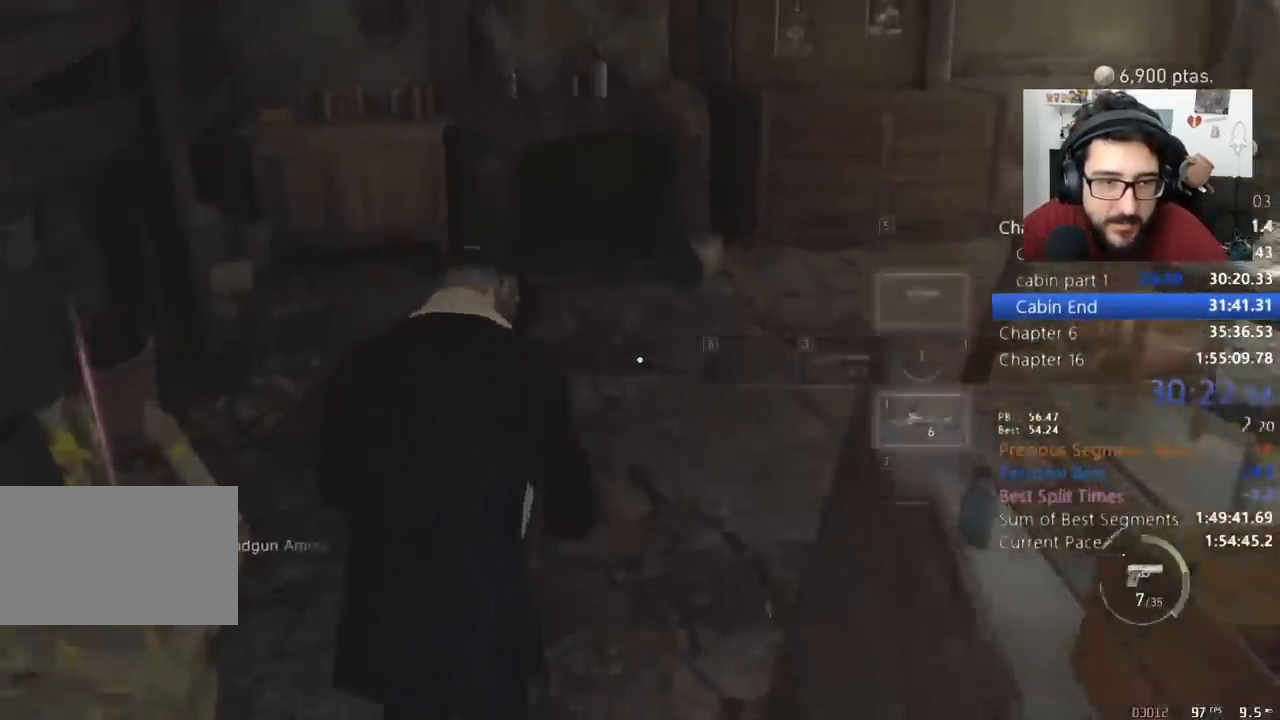
{"keys": ["a", "shift", "w"], "mouse": [], "events": [[33, "a", "down"]]}
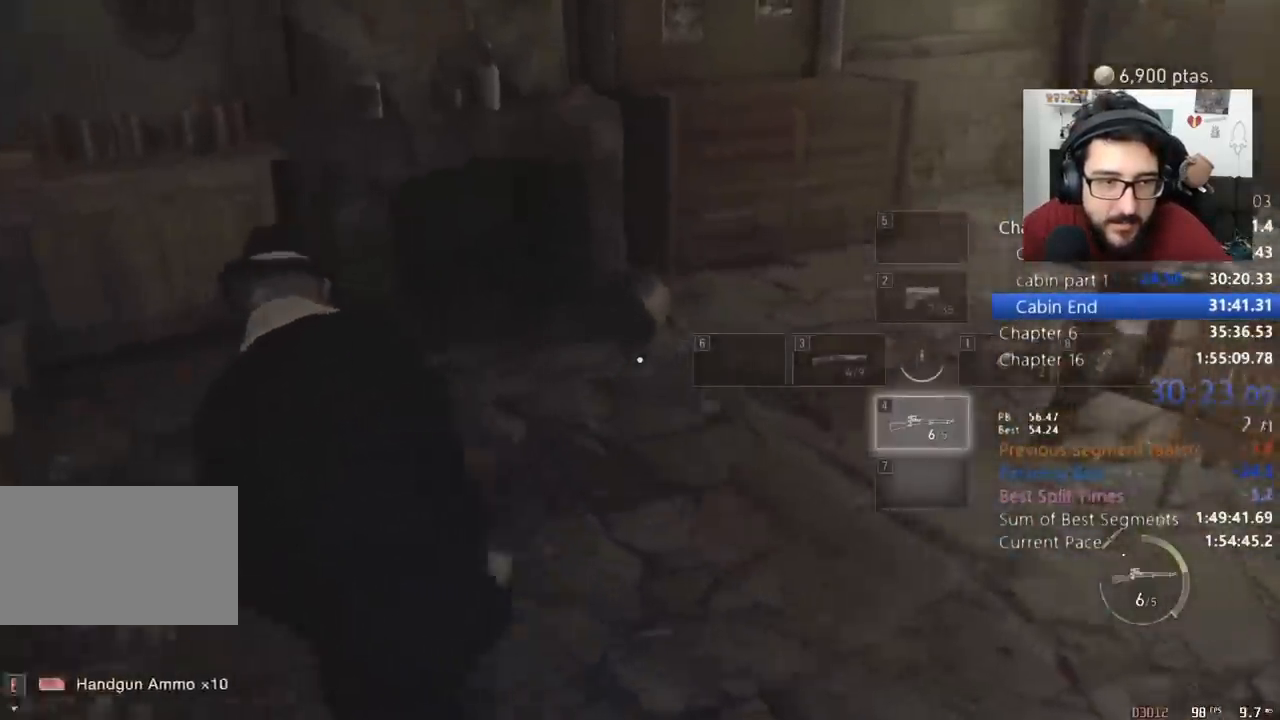
{"keys": ["a", "w"], "mouse": [], "events": [[267, "shift", "up"]]}
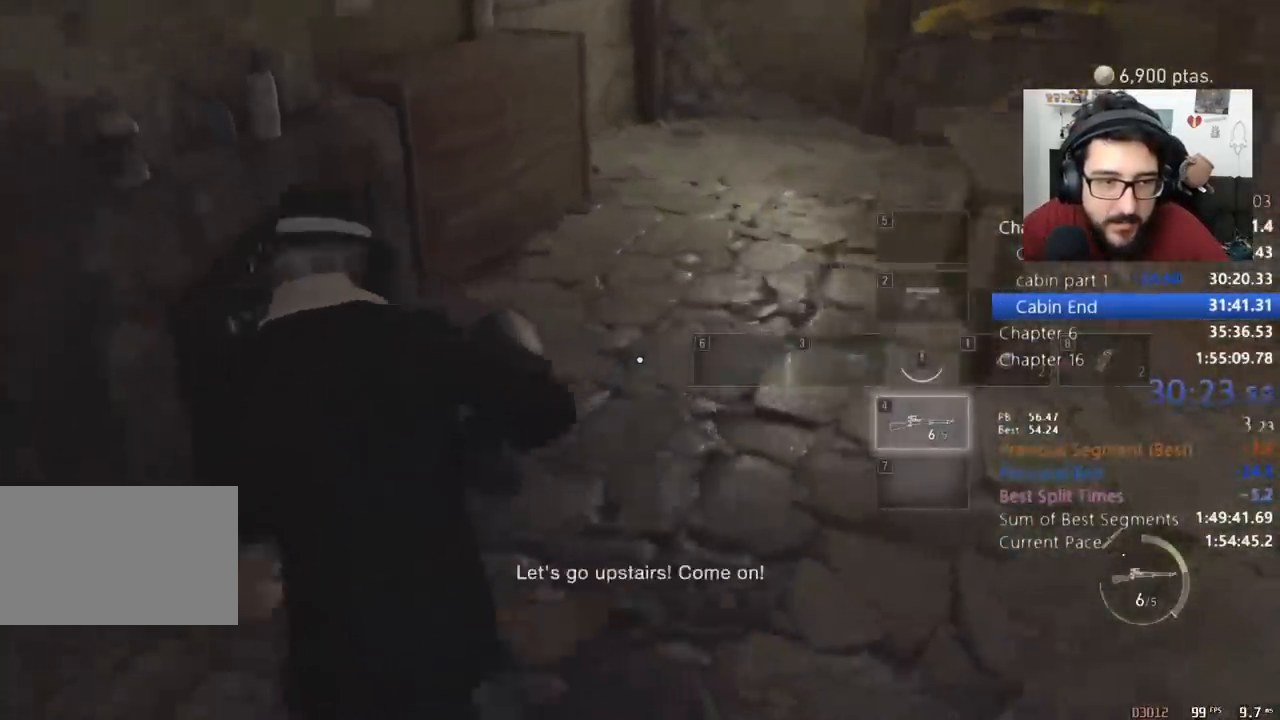
{"keys": ["s"], "mouse": [], "events": [[33, "3", "down"], [67, "3", "up"], [67, "w", "up"], [133, "a", "up"], [367, "s", "down"]]}
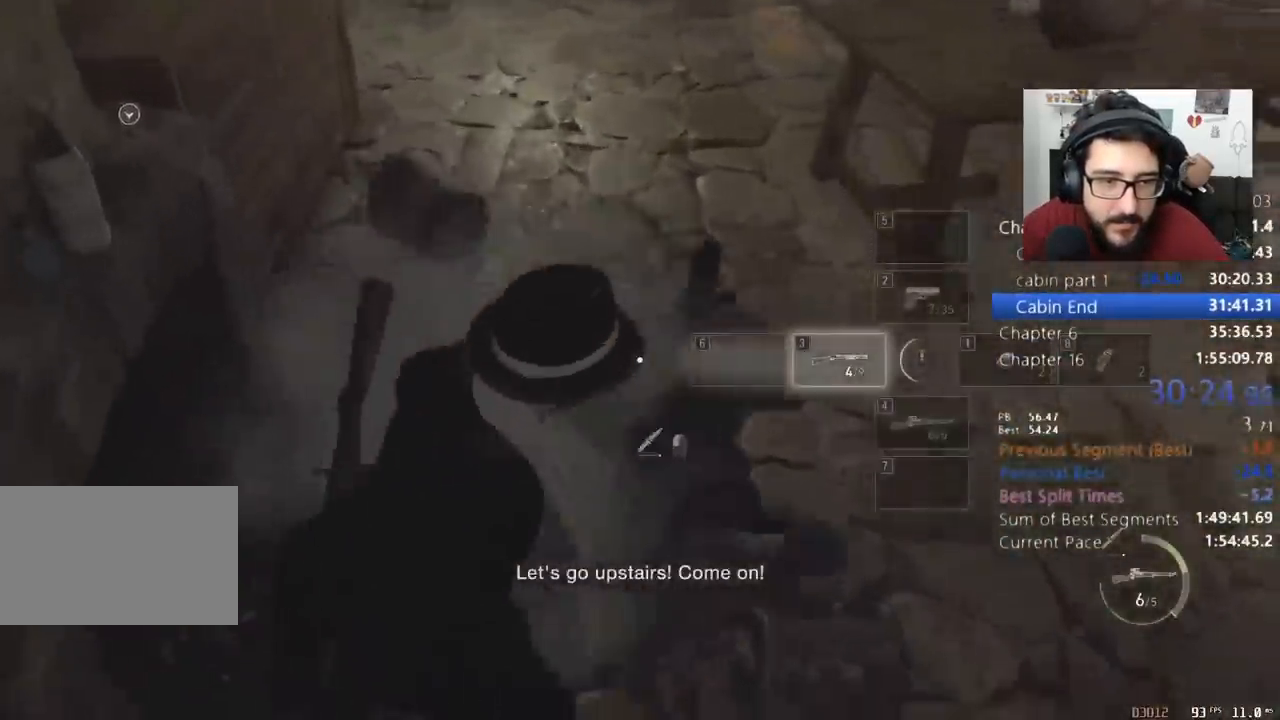
{"keys": ["w"], "mouse": [], "events": [[33, "s", "up"], [133, "w", "down"], [267, "d", "down"], [433, "d", "up"]]}
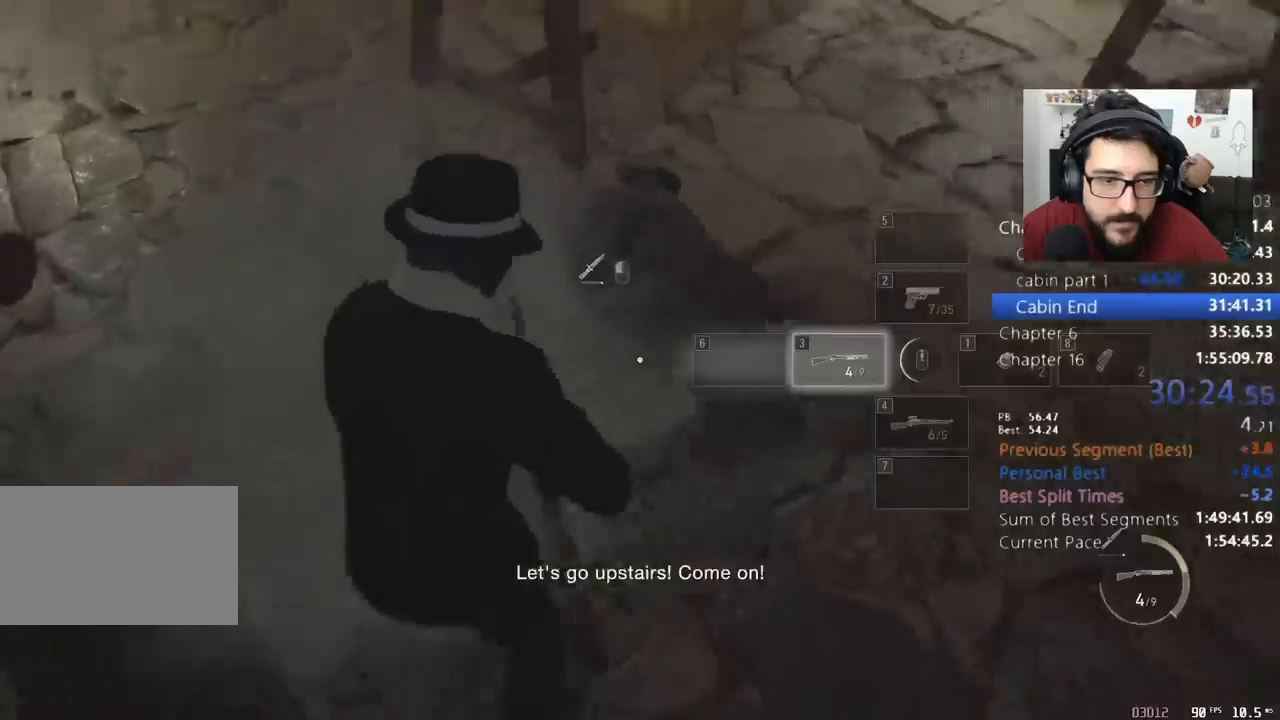
{"keys": ["w"], "mouse": [], "events": [[33, "mouse_left", "down"], [167, "mouse_left", "up"]]}
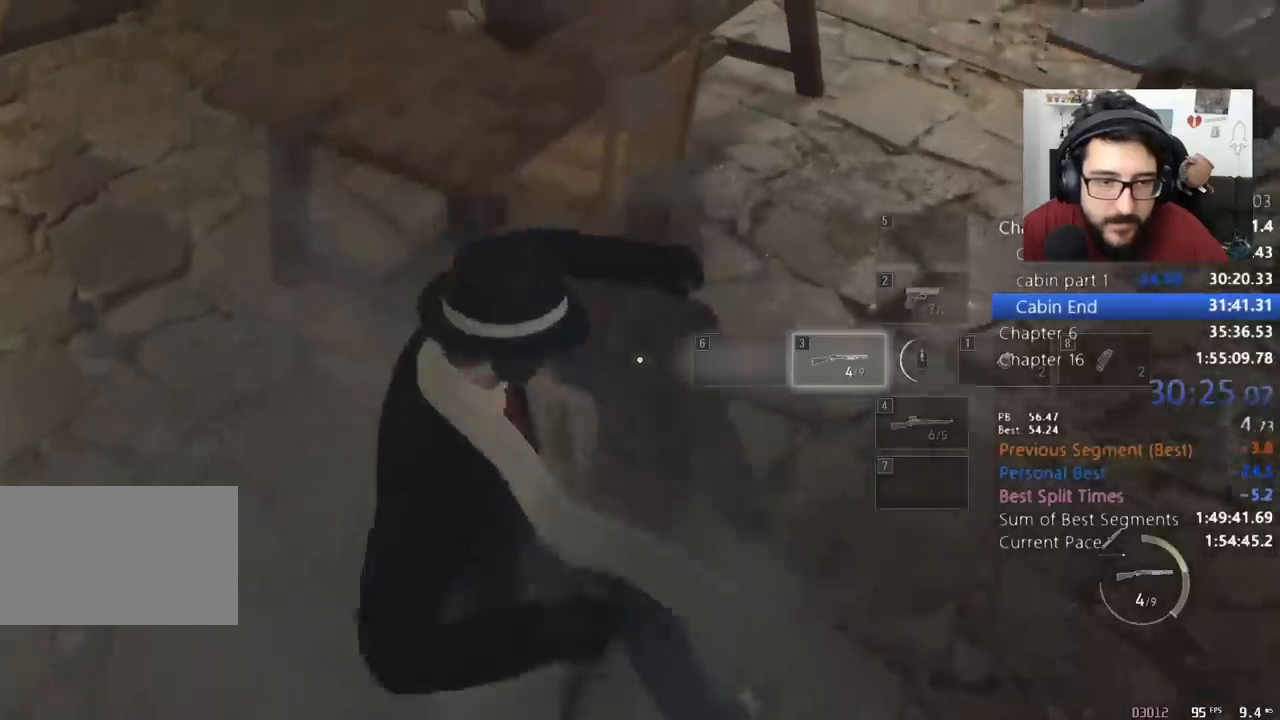
{"keys": ["w"], "mouse": [], "events": []}
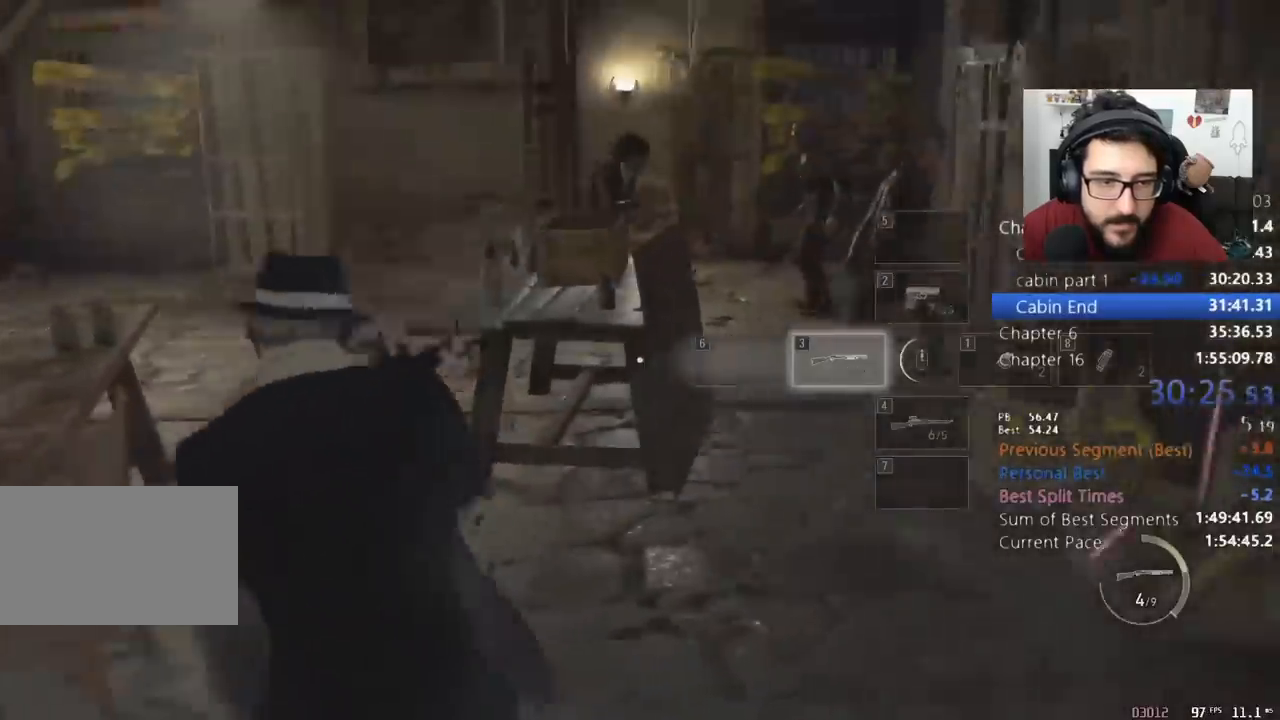
{"keys": ["d", "w"], "mouse": [], "events": [[333, "d", "down"]]}
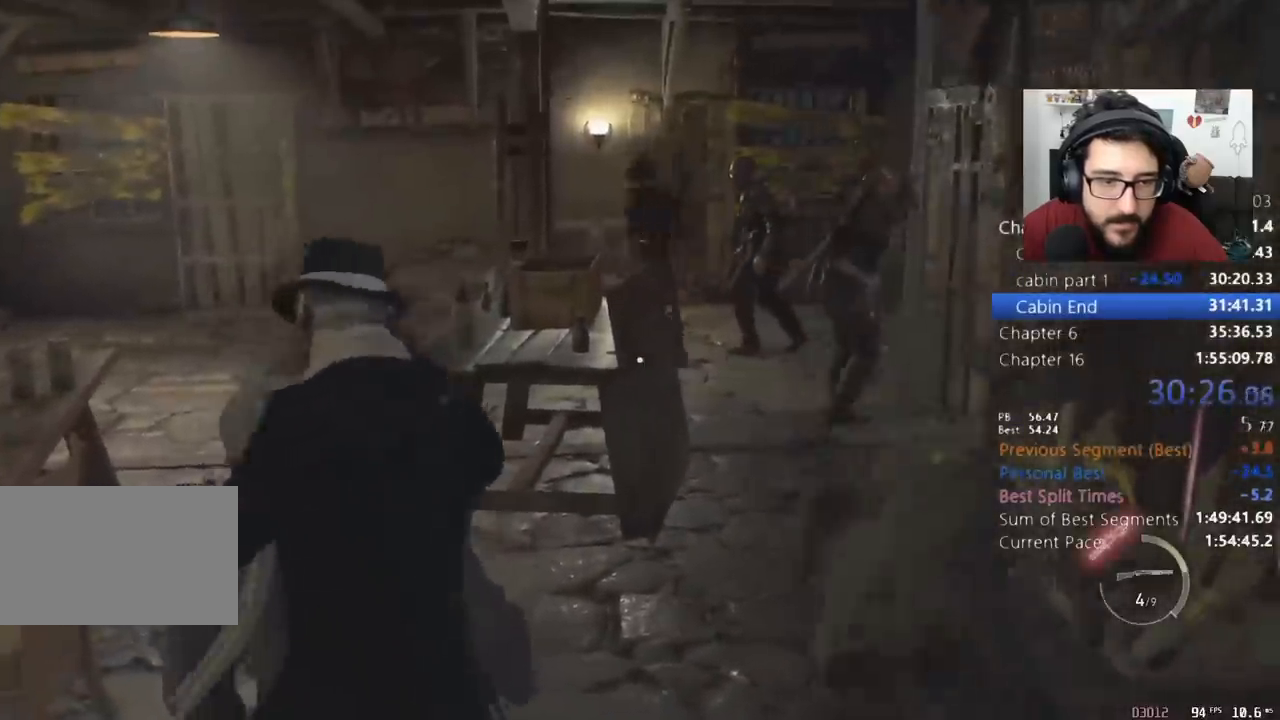
{"keys": ["d"], "mouse": [], "events": [[300, "w", "up"]]}
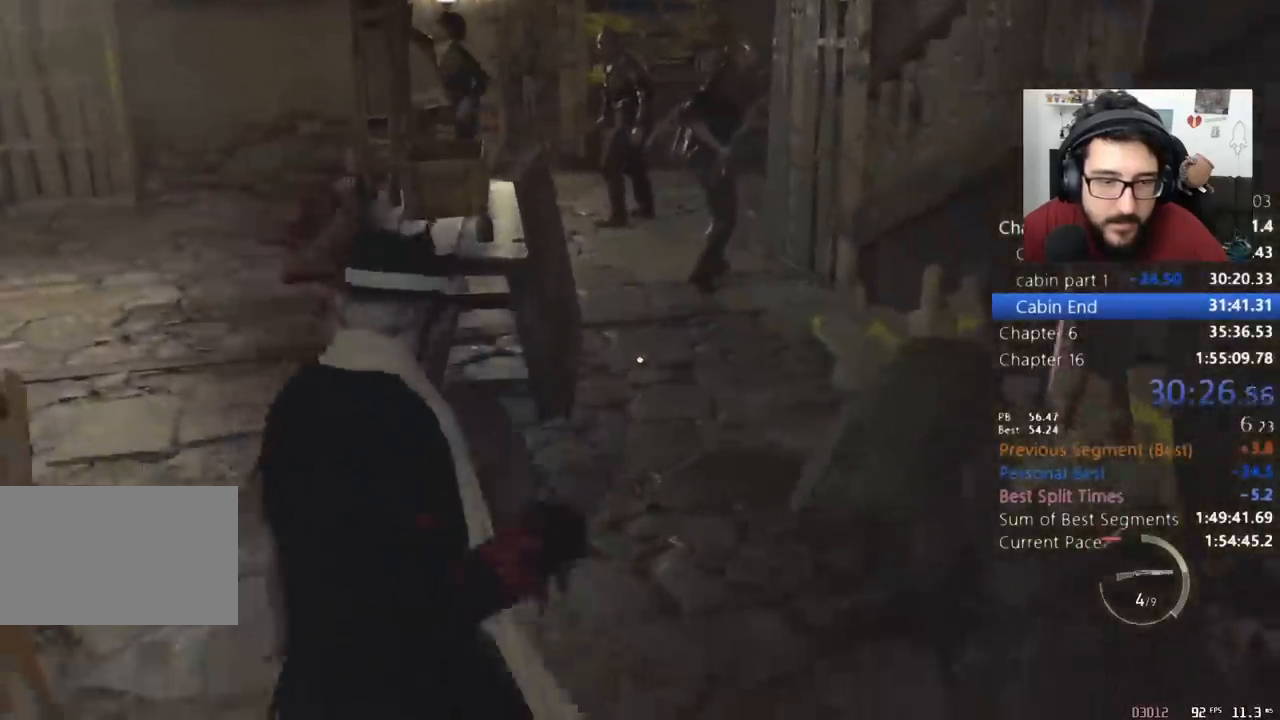
{"keys": ["w"], "mouse": ["right"], "events": [[33, "s", "down"], [133, "s", "up"], [233, "w", "down"], [367, "d", "up"], [500, "mouse_right", "down"]]}
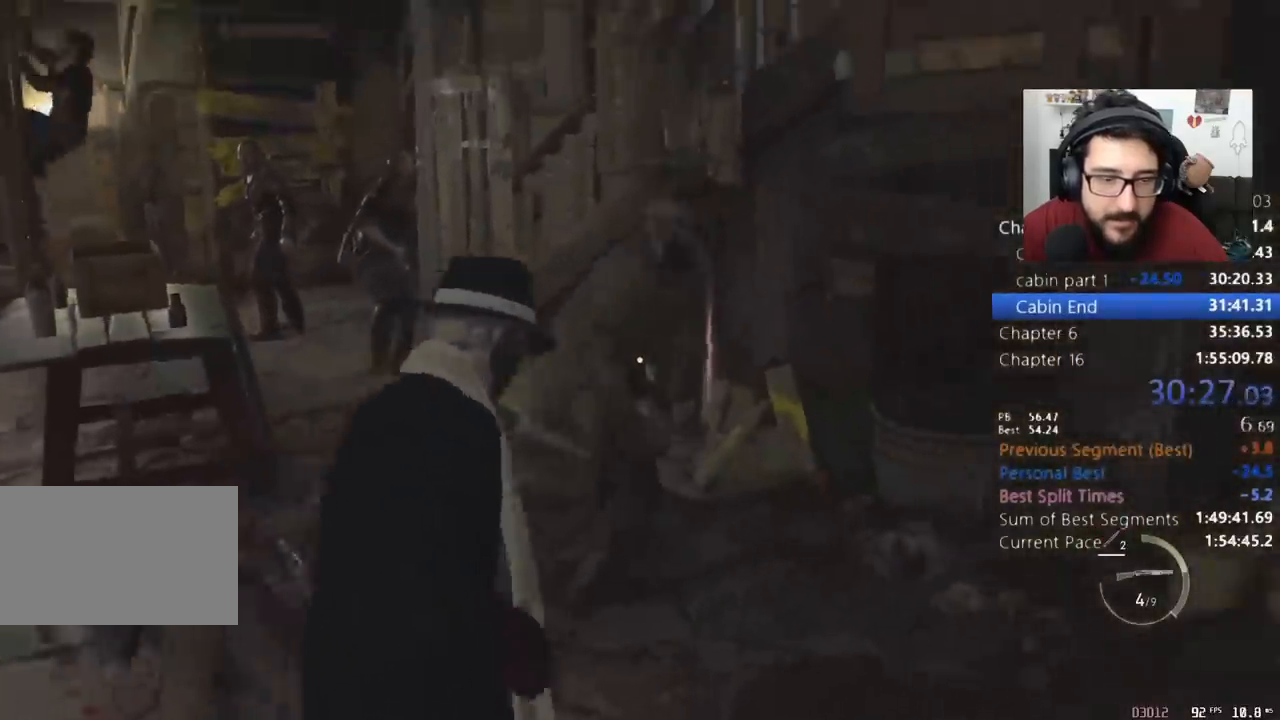
{"keys": [], "mouse": ["right"], "events": [[467, "w", "up"]]}
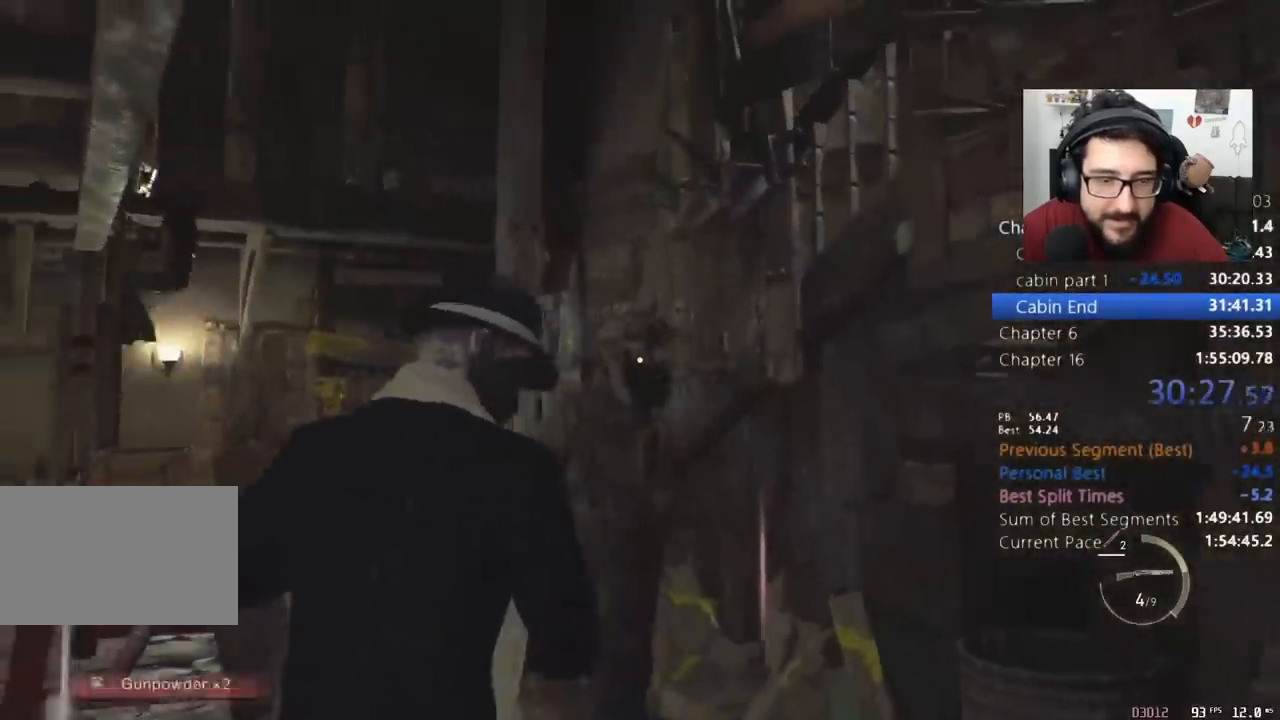
{"keys": ["s"], "mouse": ["right"], "events": [[333, "s", "down"]]}
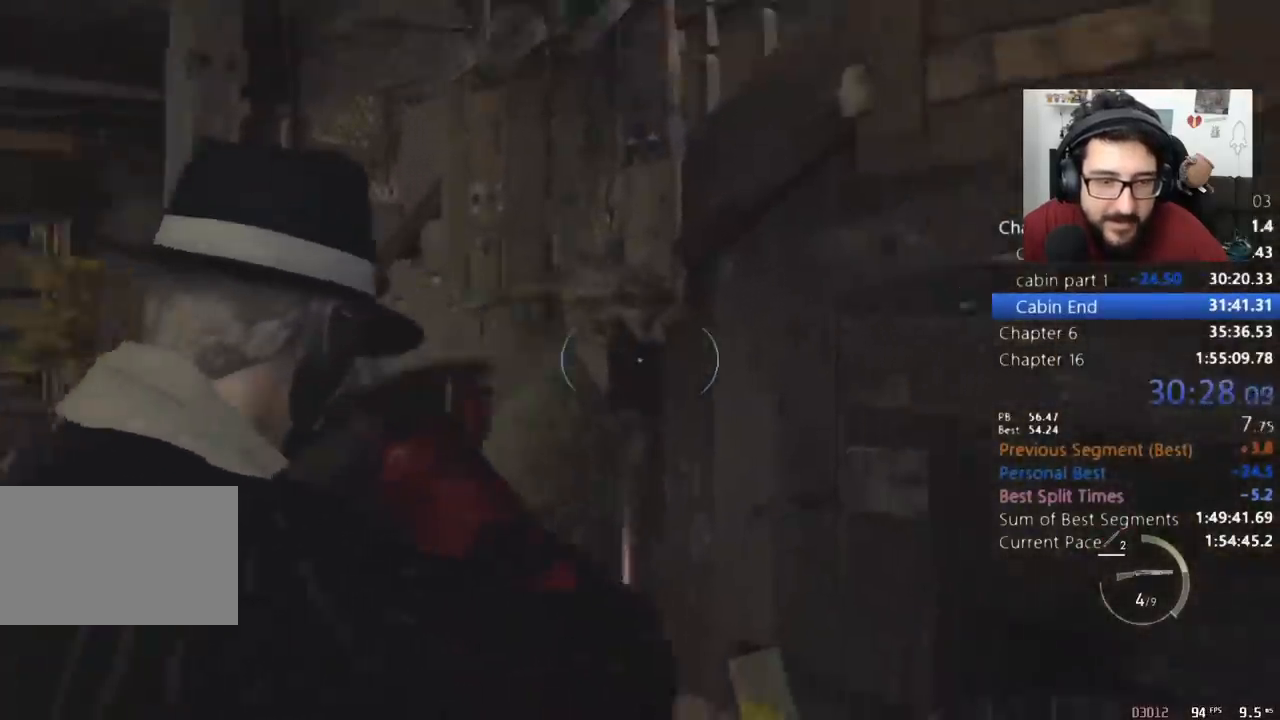
{"keys": ["s"], "mouse": ["right"], "events": [[67, "s", "up"], [167, "w", "down"], [300, "mouse_left", "down"], [300, "return", "down"], [367, "w", "up"], [400, "s", "down"], [433, "mouse_left", "up"], [433, "return", "up"]]}
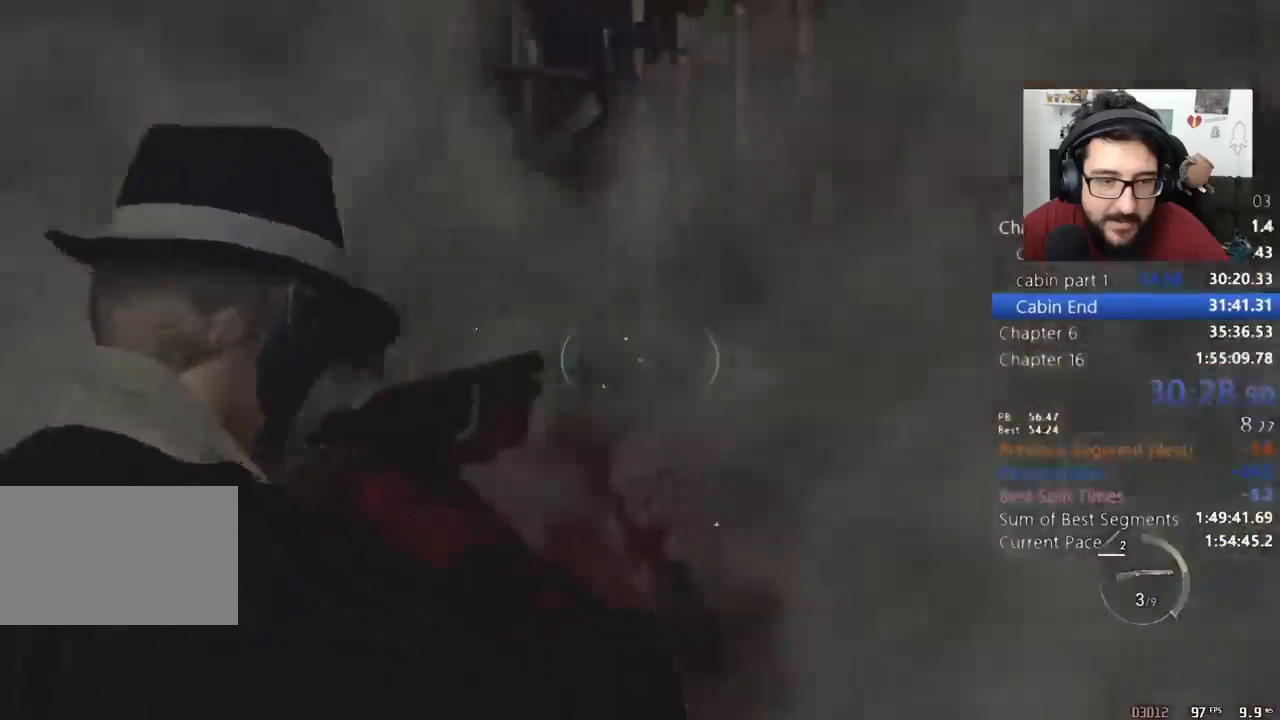
{"keys": [], "mouse": [], "events": [[167, "a", "down"], [333, "mouse_right", "up"], [333, "s", "up"], [367, "a", "up"]]}
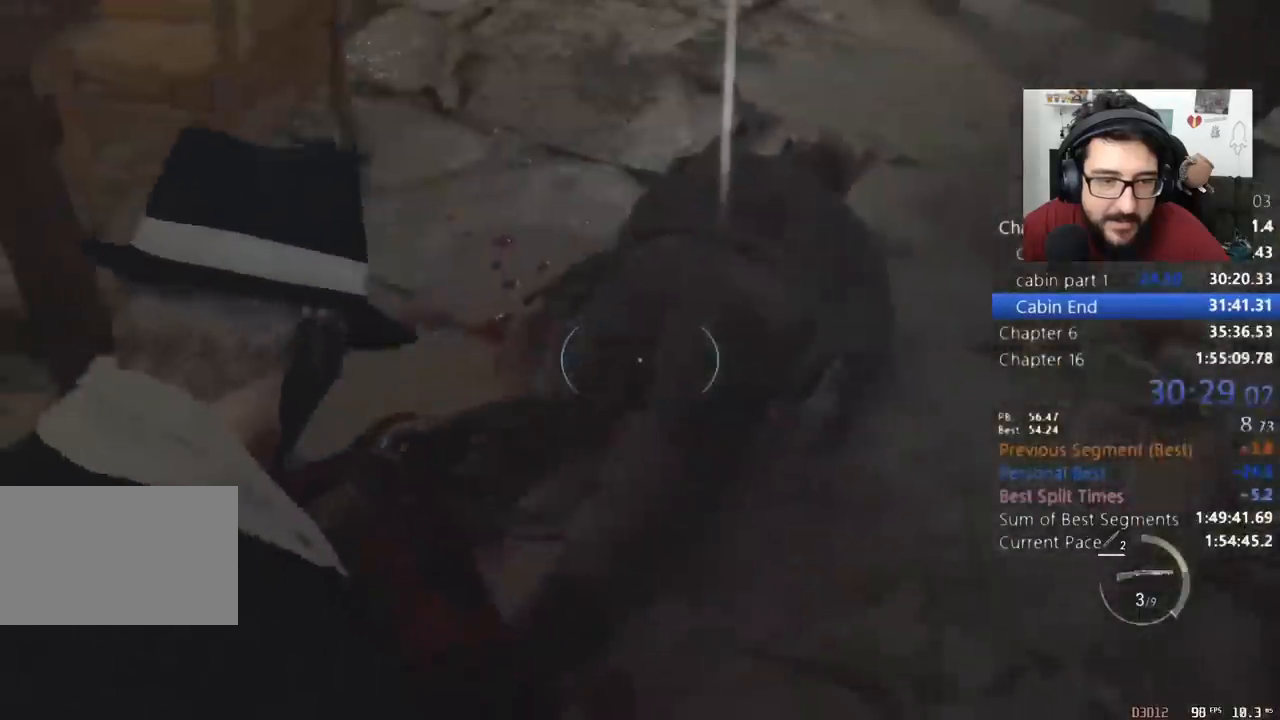
{"keys": ["w"], "mouse": [], "events": [[100, "w", "down"]]}
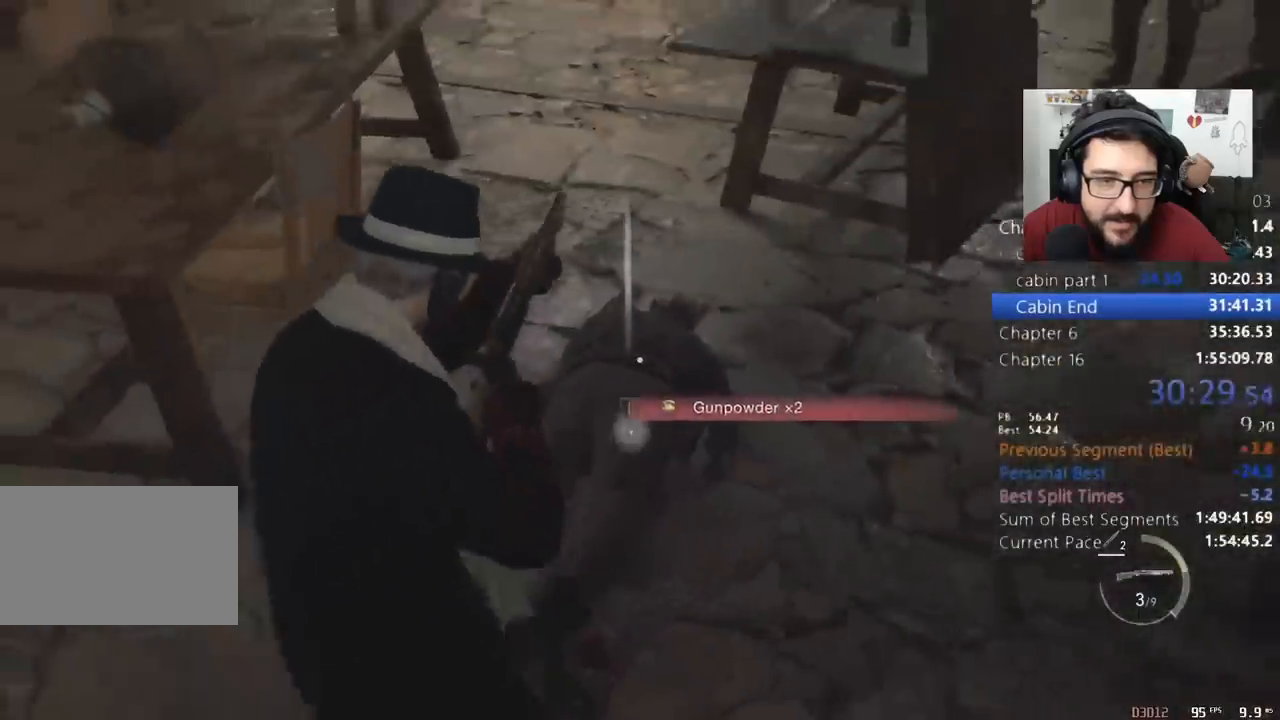
{"keys": ["w"], "mouse": [], "events": [[67, "w", "up"], [133, "d", "down"], [200, "w", "down"], [500, "d", "up"]]}
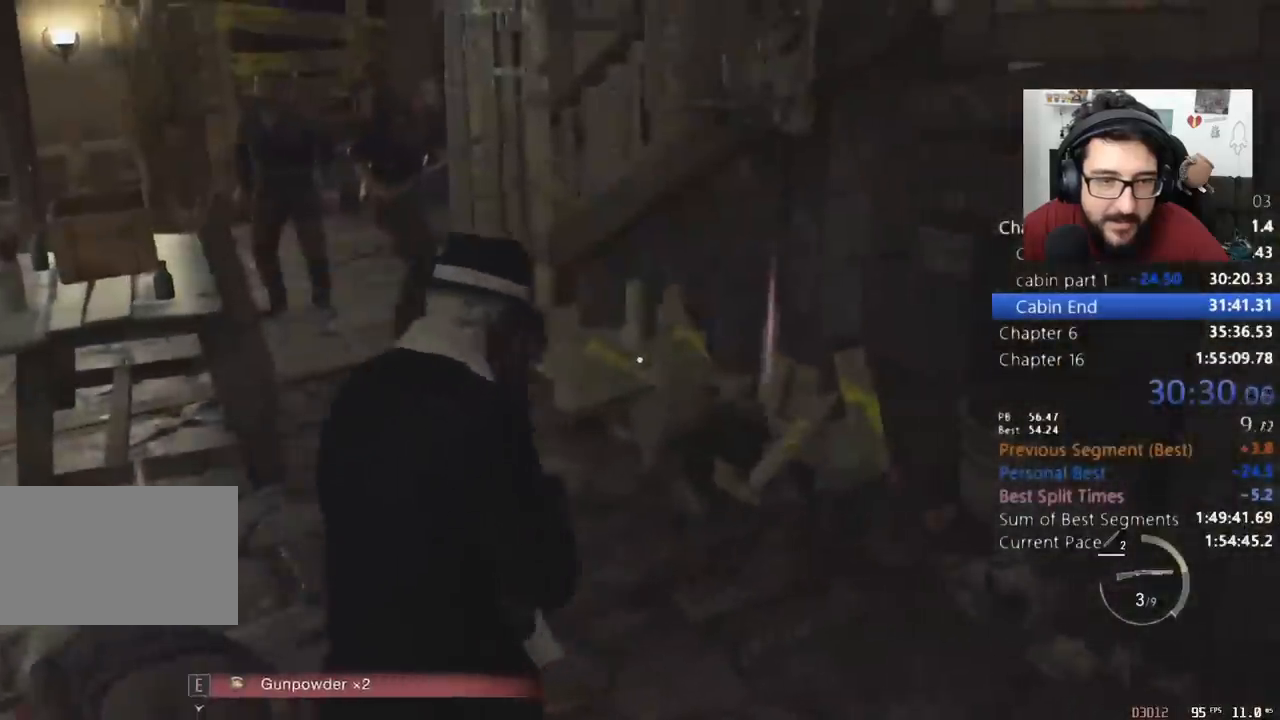
{"keys": [], "mouse": [], "events": [[467, "w", "up"]]}
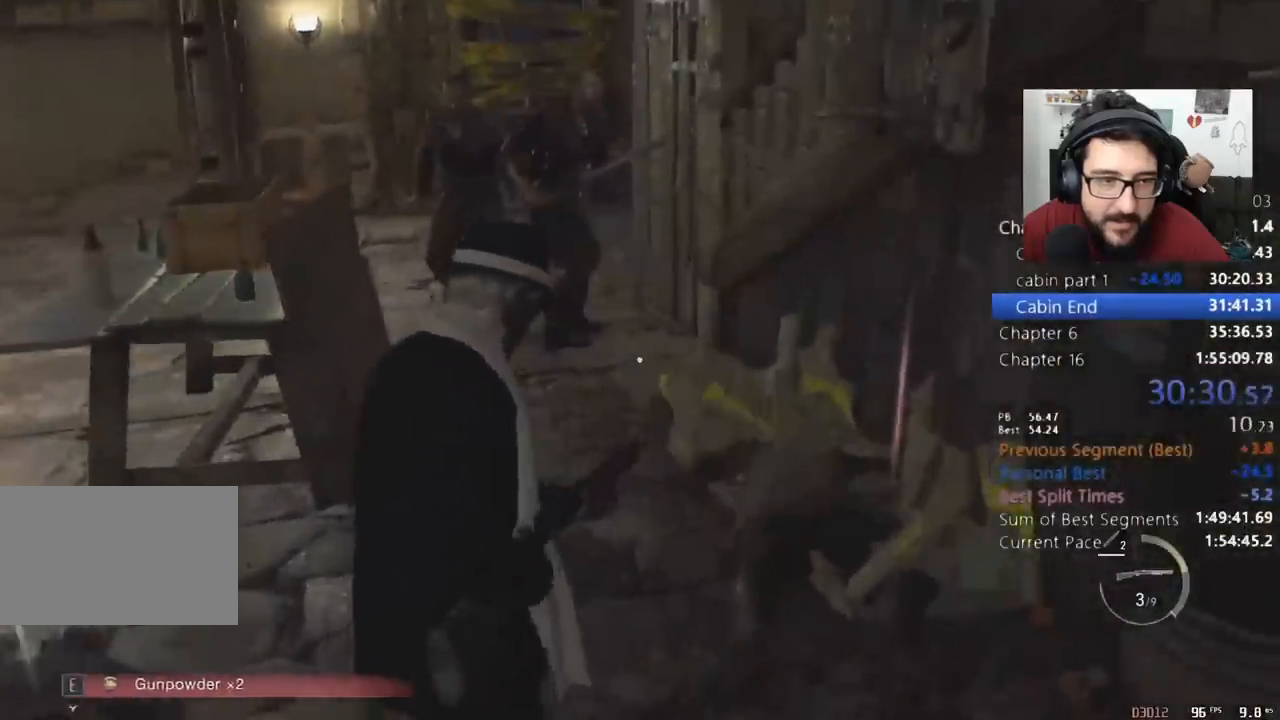
{"keys": ["w"], "mouse": [], "events": [[233, "w", "down"]]}